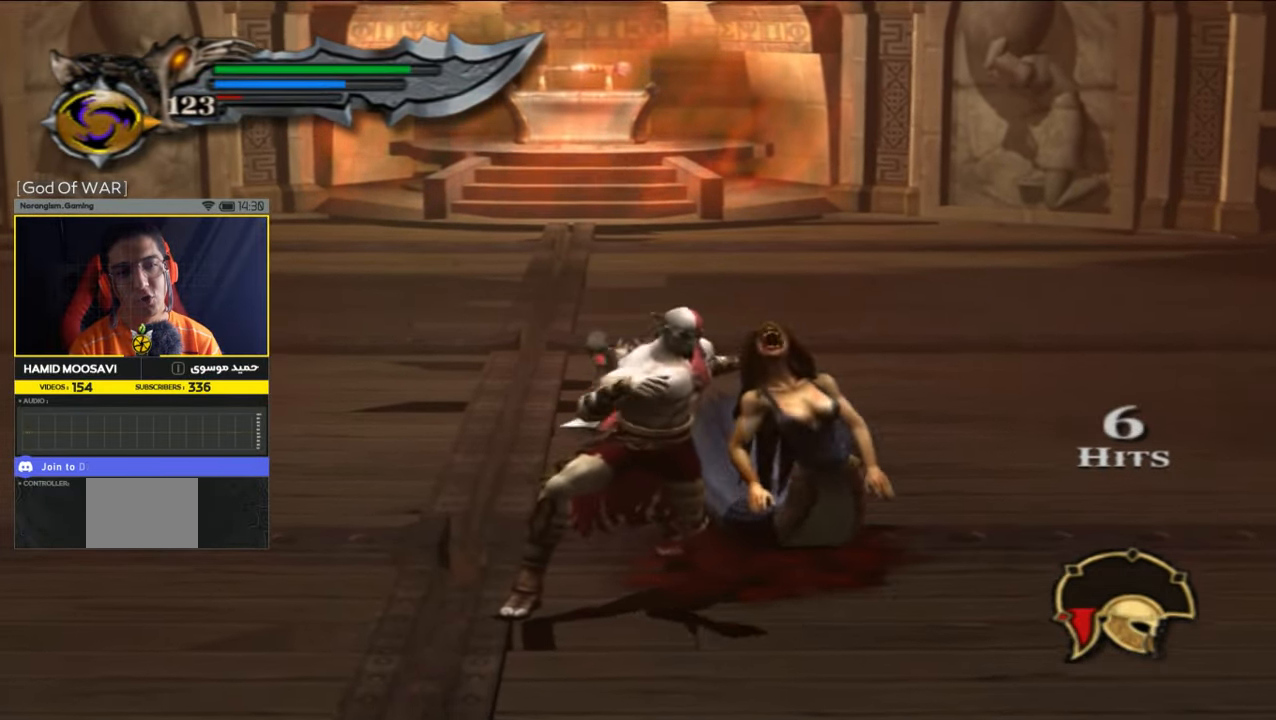
Gameplay with a controller (PlayStation layout); each line is a JSON object with the inputs held at the frame after it. "events" lists button and stick changes between this image and that frame as [ms after this image, input, new state], when the widget could be followed in between.
{"buttons": [], "left_stick": "center", "right_stick": "center", "events": []}
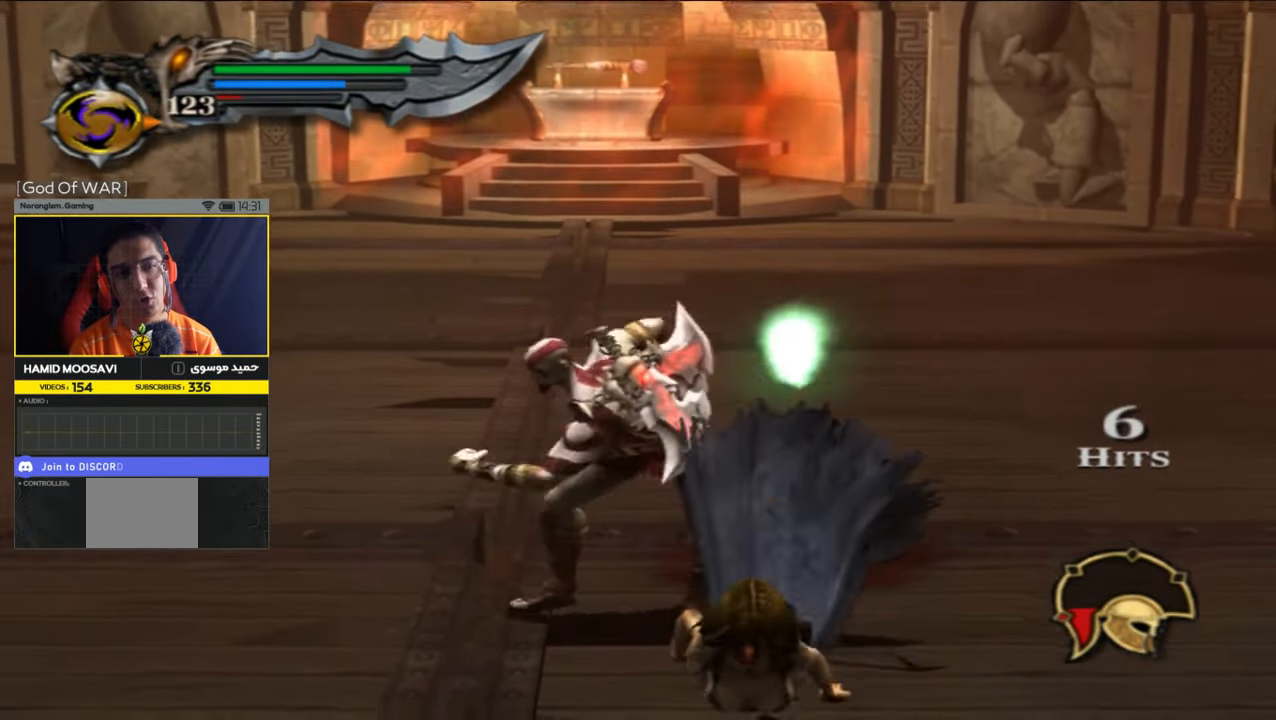
{"buttons": [], "left_stick": "center", "right_stick": "center", "events": []}
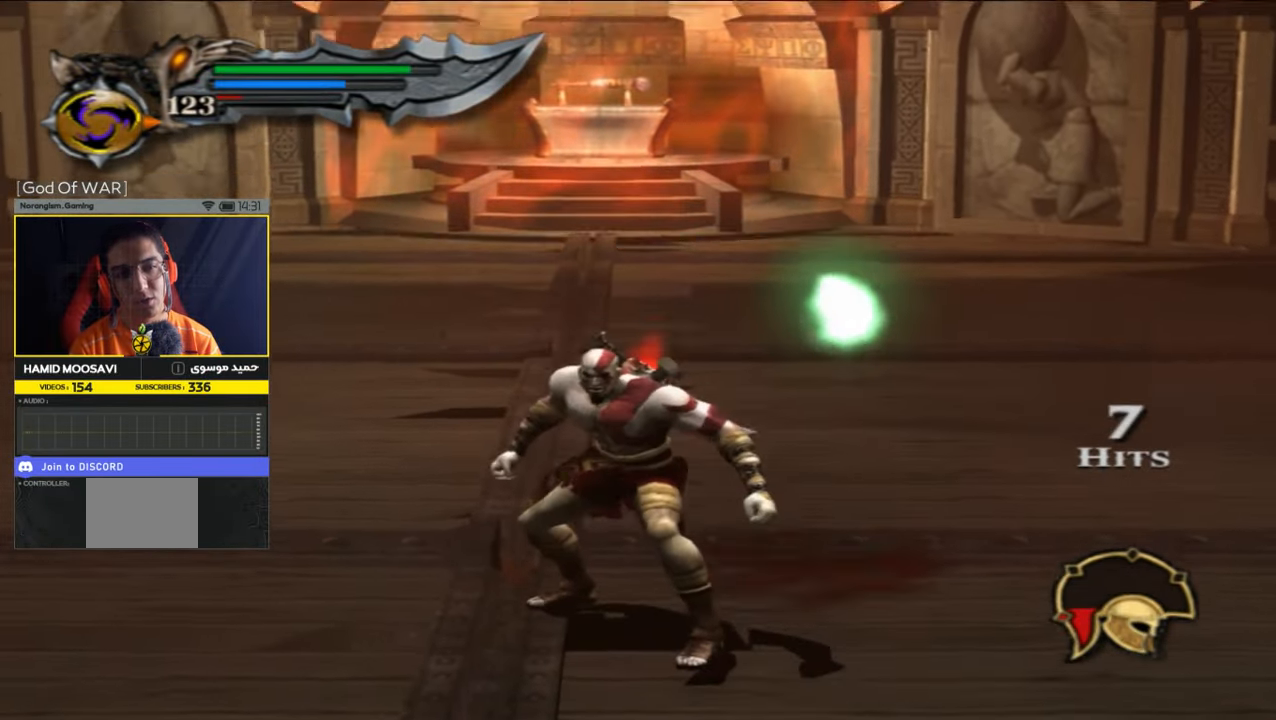
{"buttons": [], "left_stick": "up", "right_stick": "center", "events": [[67, "left_stick", "up"]]}
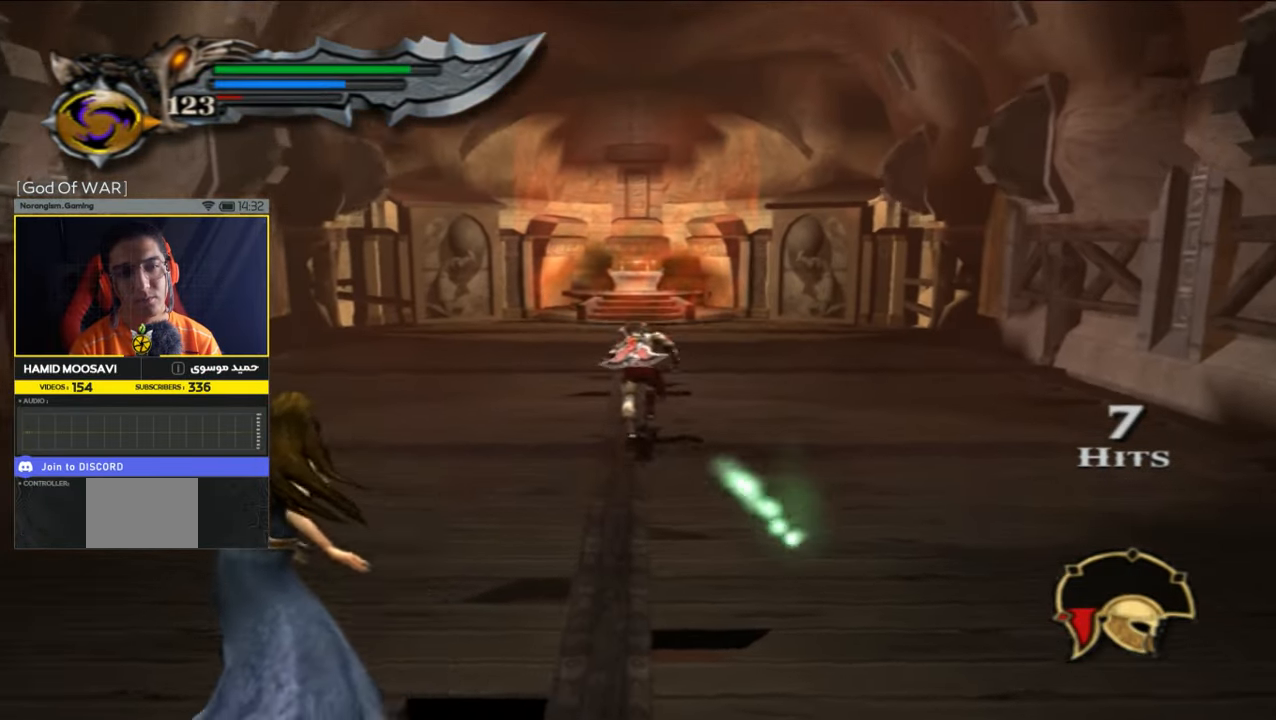
{"buttons": ["L2"], "left_stick": "down", "right_stick": "center", "events": [[233, "left_stick", "center"], [333, "left_stick", "down-left"], [467, "L2", "down"], [467, "left_stick", "down"]]}
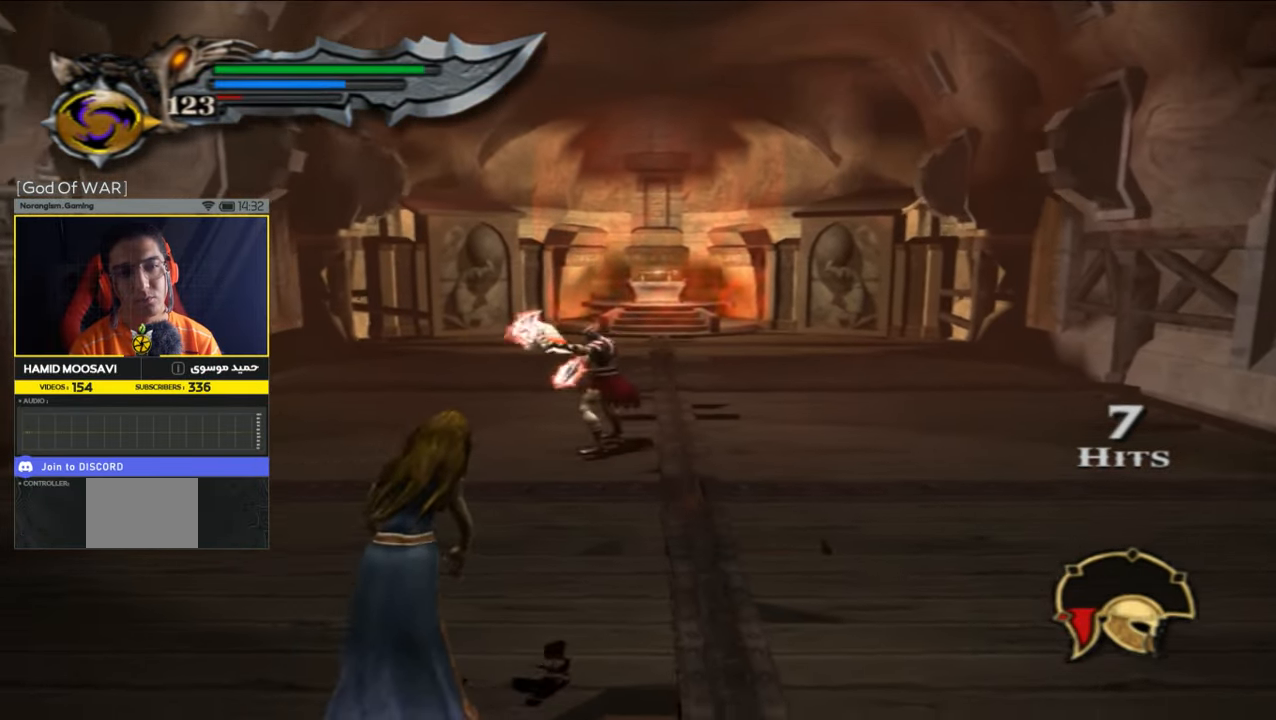
{"buttons": ["L2"], "left_stick": "center", "right_stick": "center", "events": [[300, "left_stick", "center"]]}
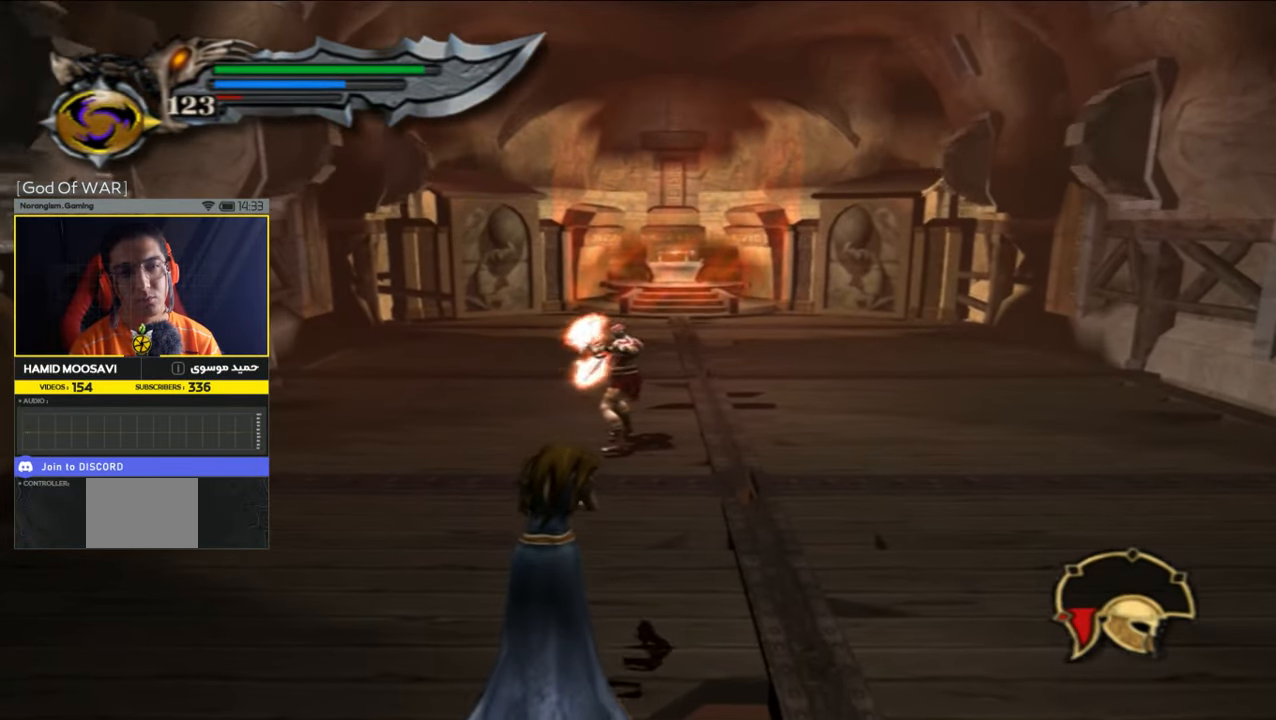
{"buttons": ["L2"], "left_stick": "down", "right_stick": "center", "events": [[33, "L2", "up"], [167, "left_stick", "down"], [200, "SQUARE", "down"], [333, "SQUARE", "up"], [467, "L2", "down"]]}
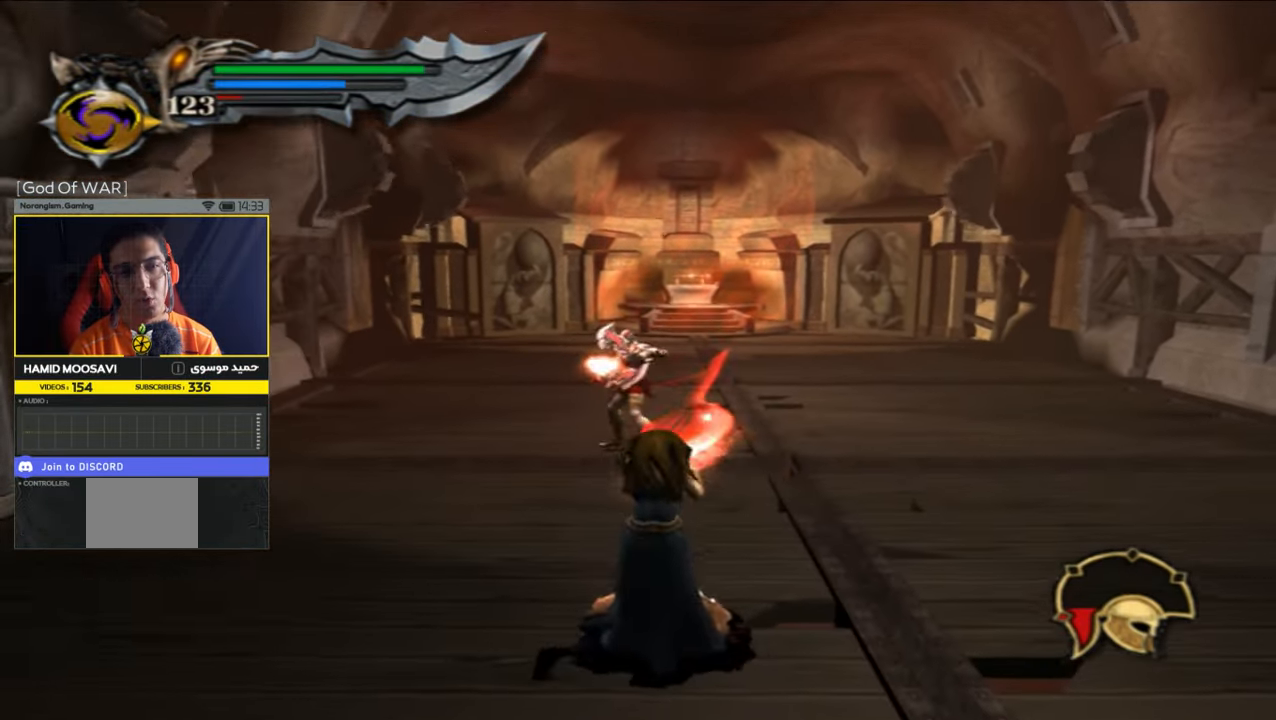
{"buttons": [], "left_stick": "down", "right_stick": "center", "events": [[233, "L2", "up"], [400, "TRIANGLE", "down"], [500, "TRIANGLE", "up"]]}
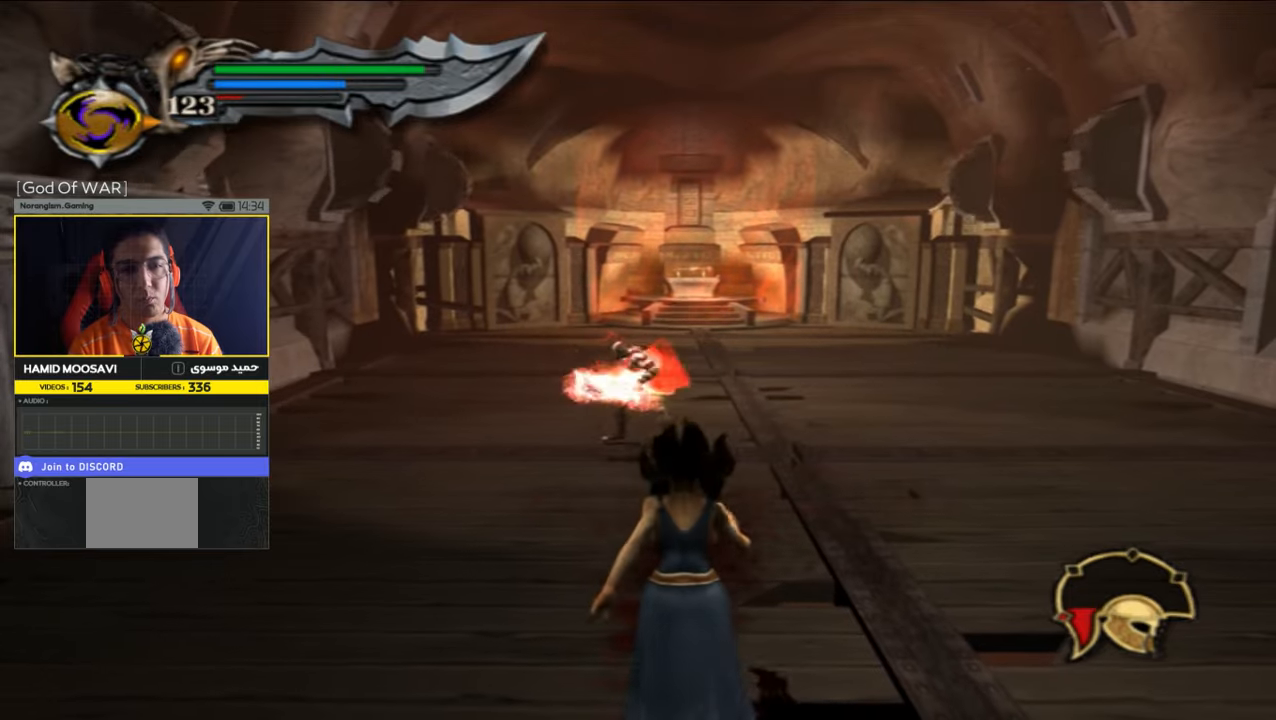
{"buttons": [], "left_stick": "down", "right_stick": "center", "events": []}
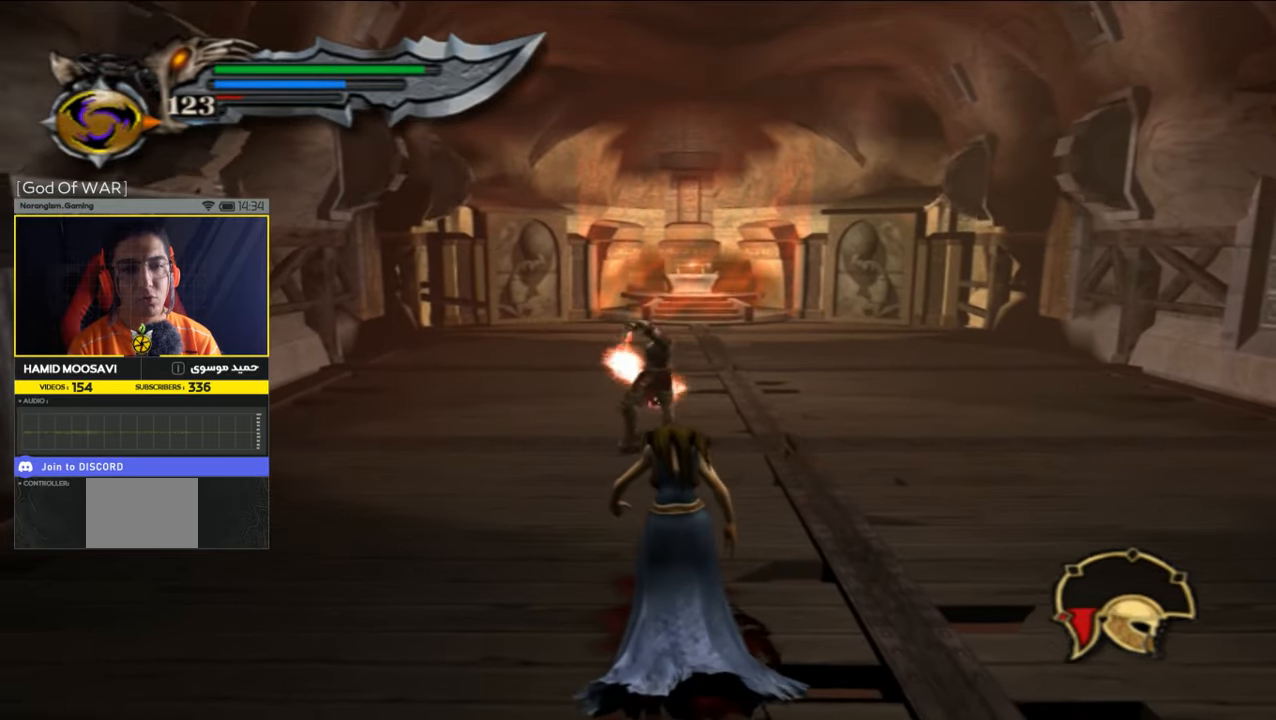
{"buttons": ["TRIANGLE"], "left_stick": "down", "right_stick": "center", "events": [[267, "TRIANGLE", "down"], [400, "TRIANGLE", "up"], [467, "TRIANGLE", "down"]]}
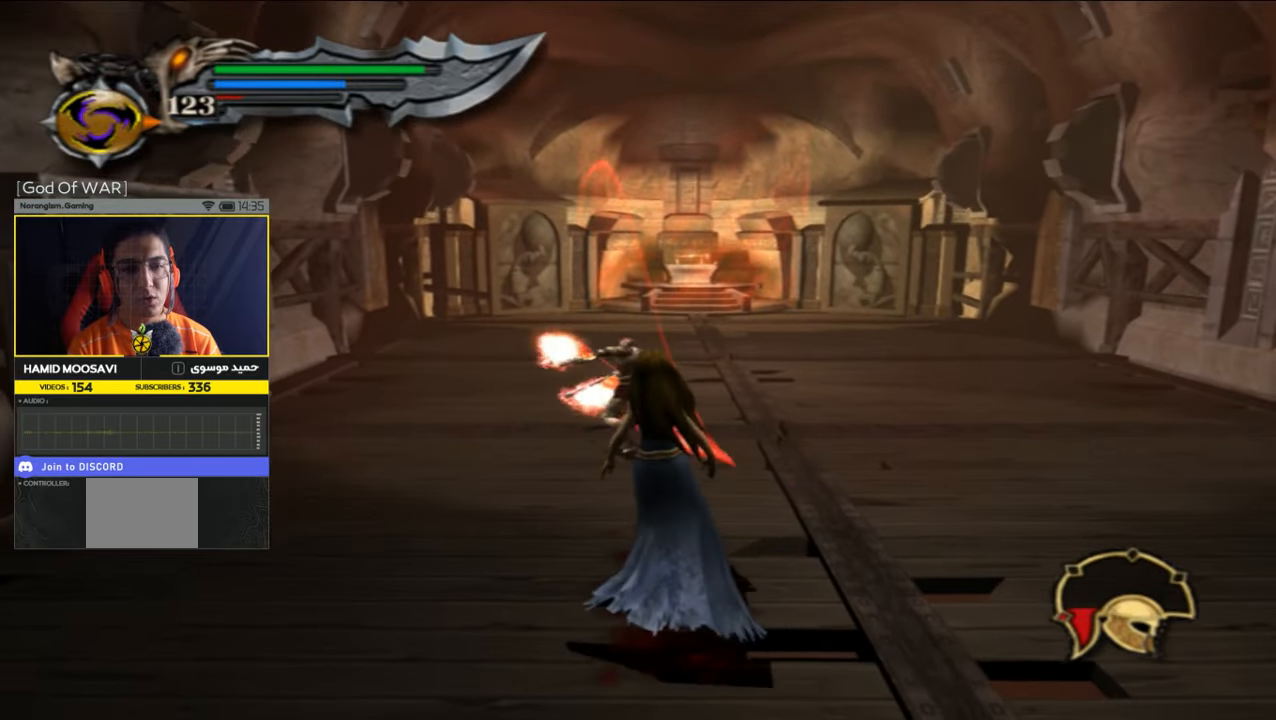
{"buttons": [], "left_stick": "center", "right_stick": "center", "events": [[67, "TRIANGLE", "up"], [167, "TRIANGLE", "down"], [233, "TRIANGLE", "up"], [400, "TRIANGLE", "down"], [400, "left_stick", "center"], [500, "TRIANGLE", "up"]]}
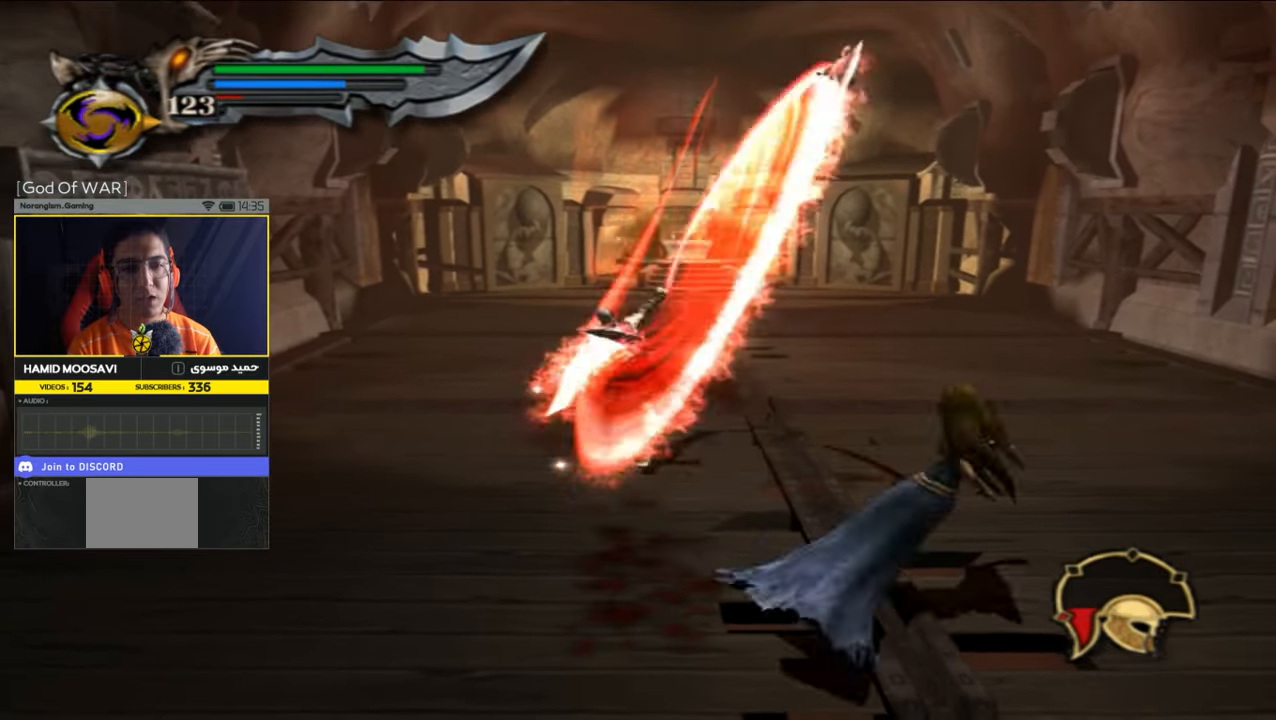
{"buttons": [], "left_stick": "down-right", "right_stick": "center", "events": [[100, "left_stick", "right"], [233, "TRIANGLE", "down"], [267, "left_stick", "down-right"], [367, "TRIANGLE", "up"]]}
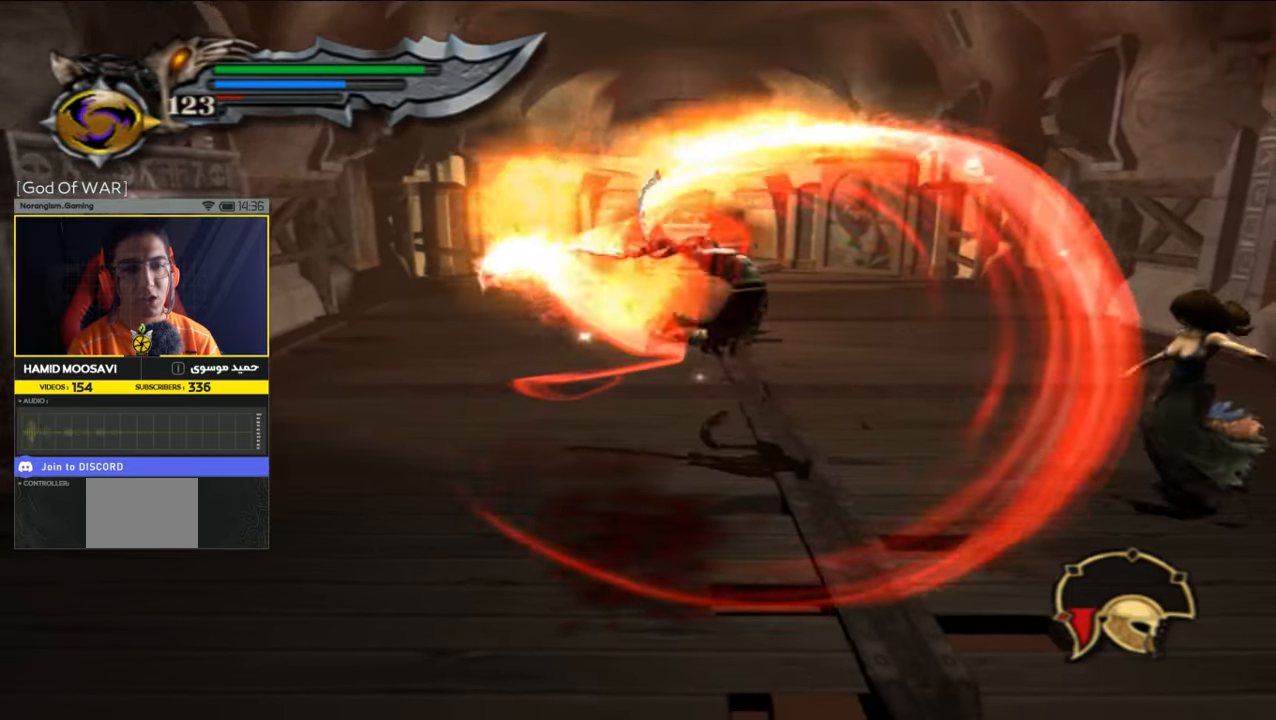
{"buttons": [], "left_stick": "up-right", "right_stick": "center", "events": [[100, "left_stick", "right"], [233, "left_stick", "up-right"]]}
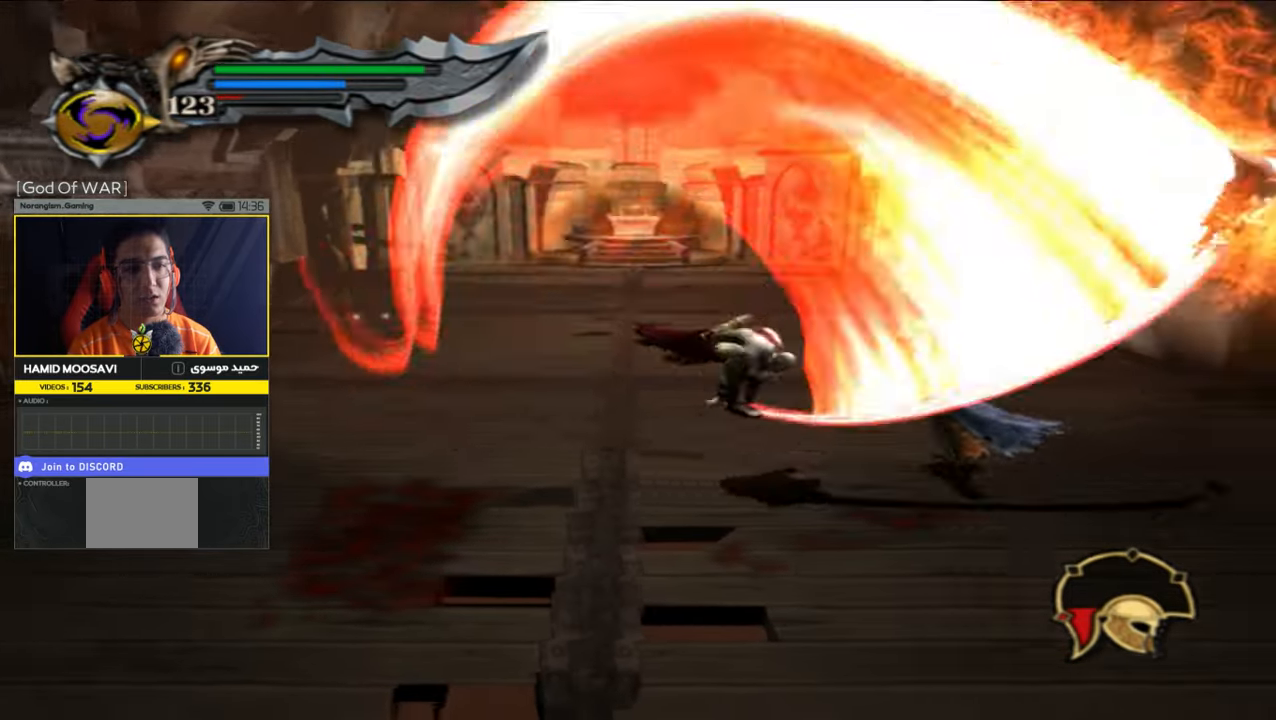
{"buttons": ["L2"], "left_stick": "center", "right_stick": "center"}
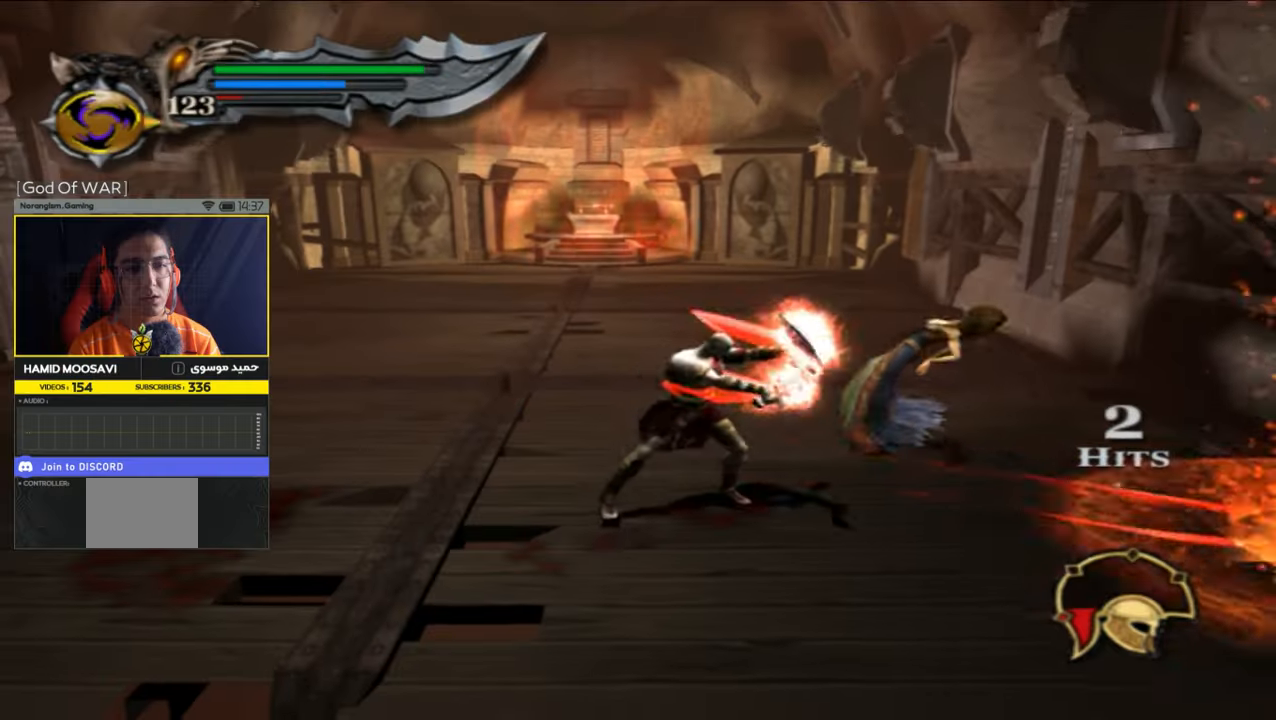
{"buttons": ["SQUARE"], "left_stick": "center", "right_stick": "center", "events": [[433, "L2", "up"], [467, "SQUARE", "down"]]}
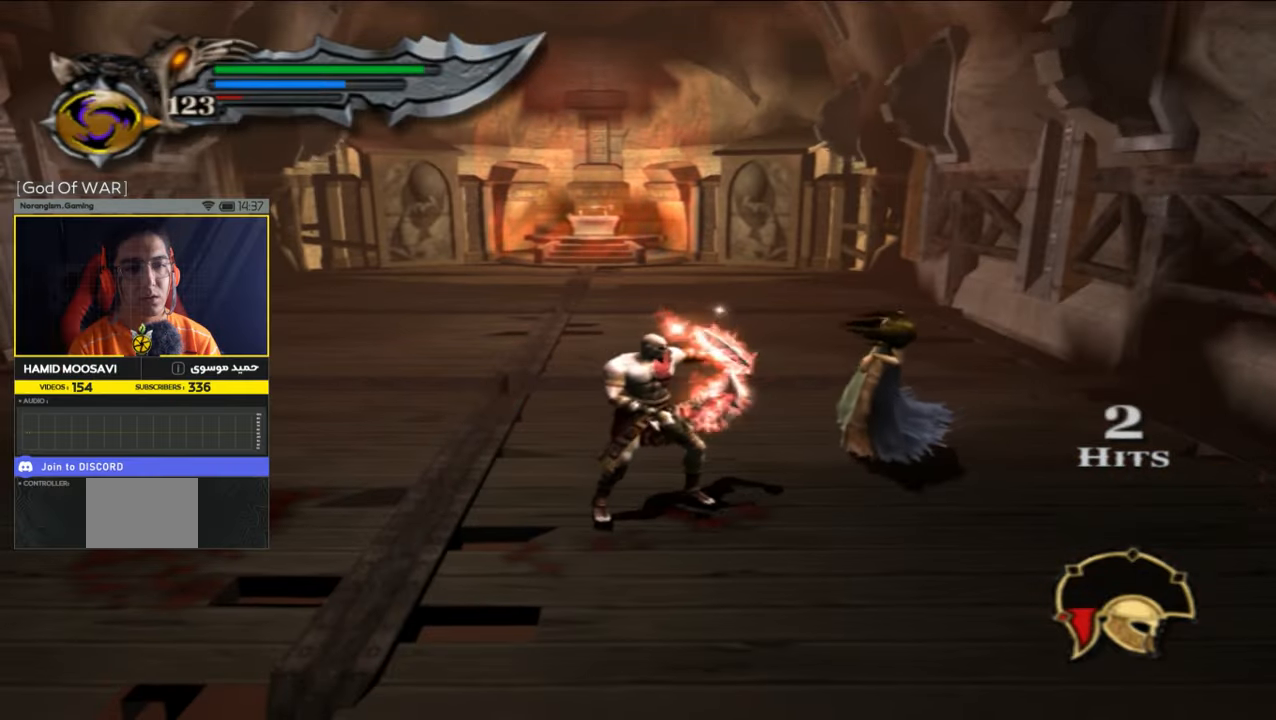
{"buttons": [], "left_stick": "center", "right_stick": "center", "events": [[67, "SQUARE", "up"], [300, "TRIANGLE", "down"], [400, "TRIANGLE", "up"]]}
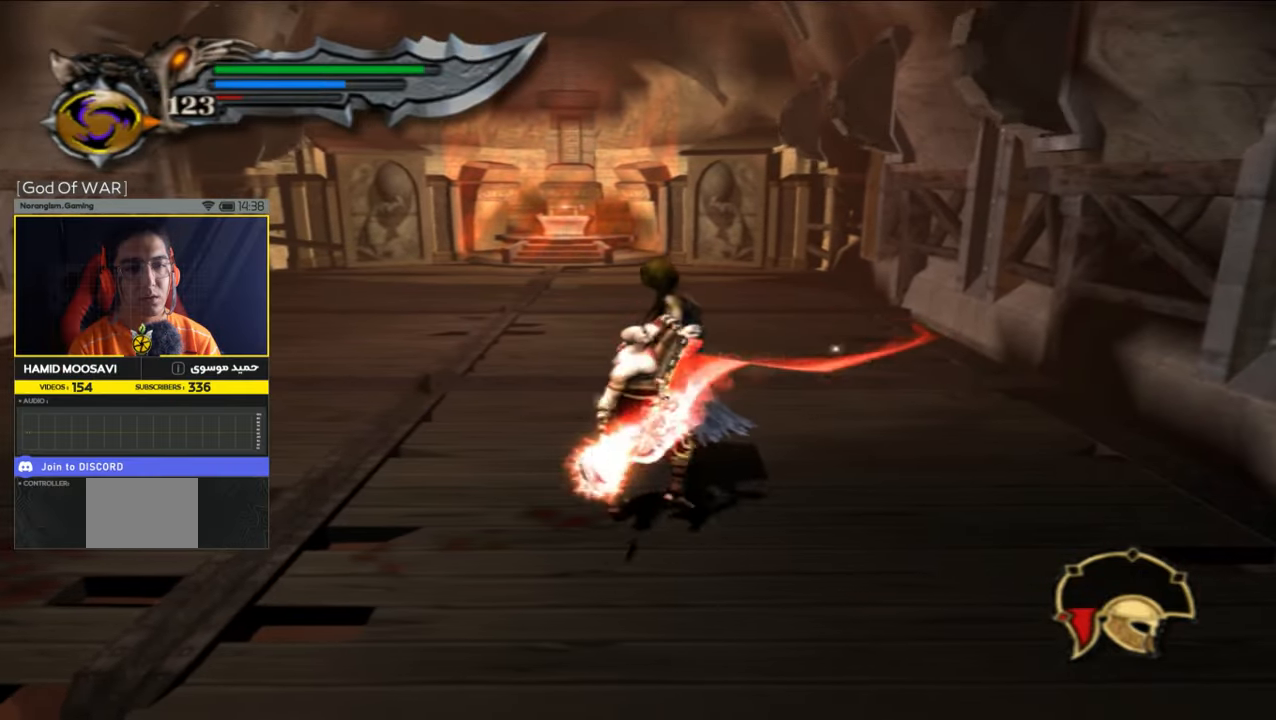
{"buttons": ["L2"], "left_stick": "center", "right_stick": "center", "events": [[400, "L2", "down"]]}
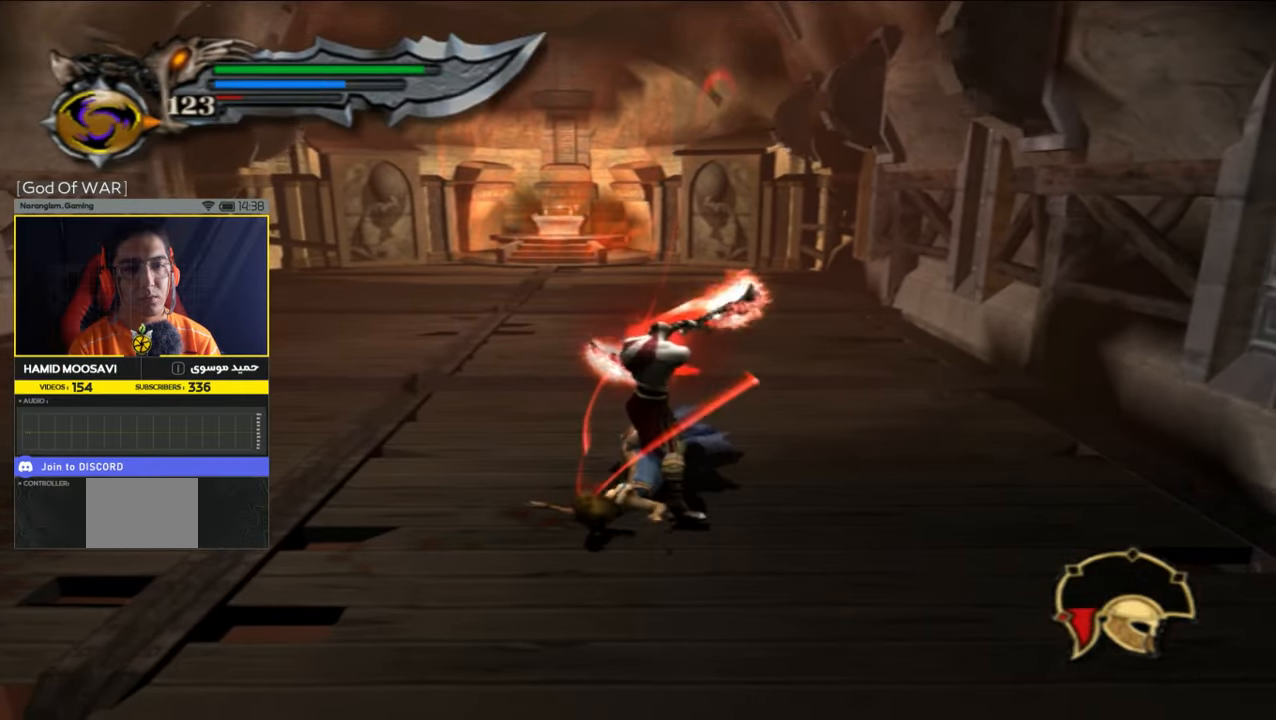
{"buttons": ["L2"], "left_stick": "center", "right_stick": "center", "events": []}
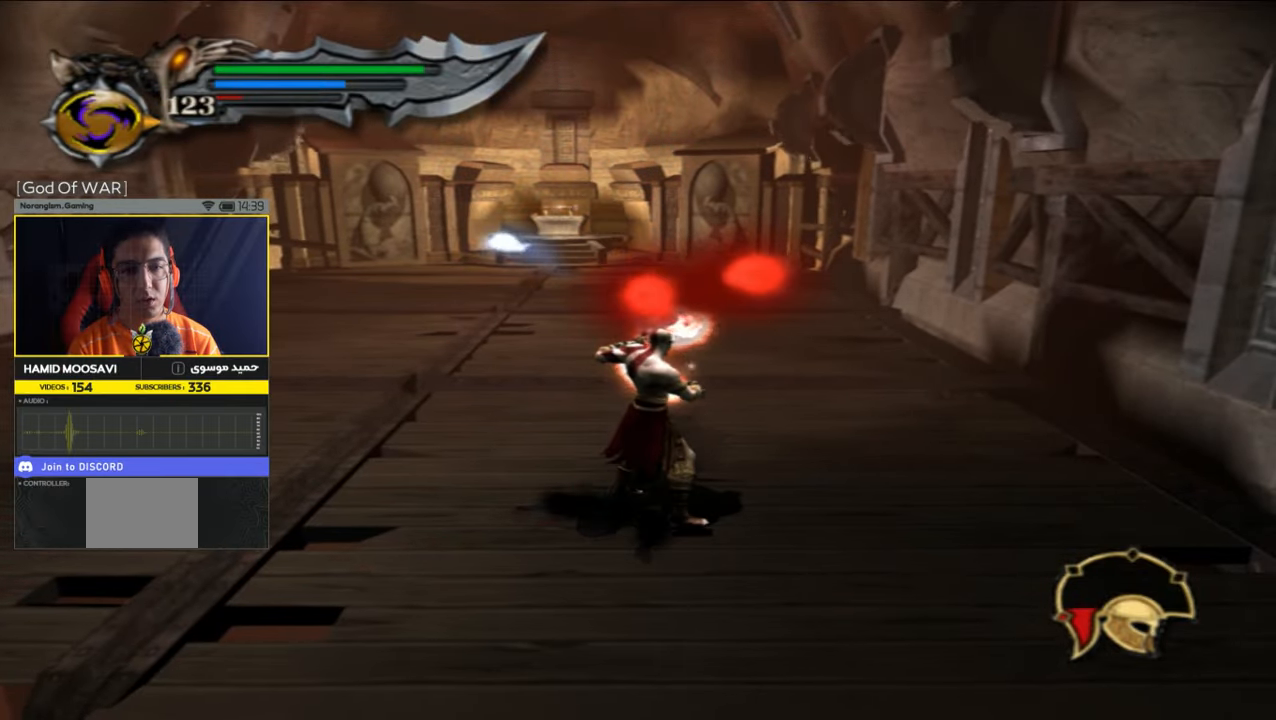
{"buttons": ["SQUARE"], "left_stick": "center", "right_stick": "center", "events": [[333, "L2", "up"], [400, "SQUARE", "down"]]}
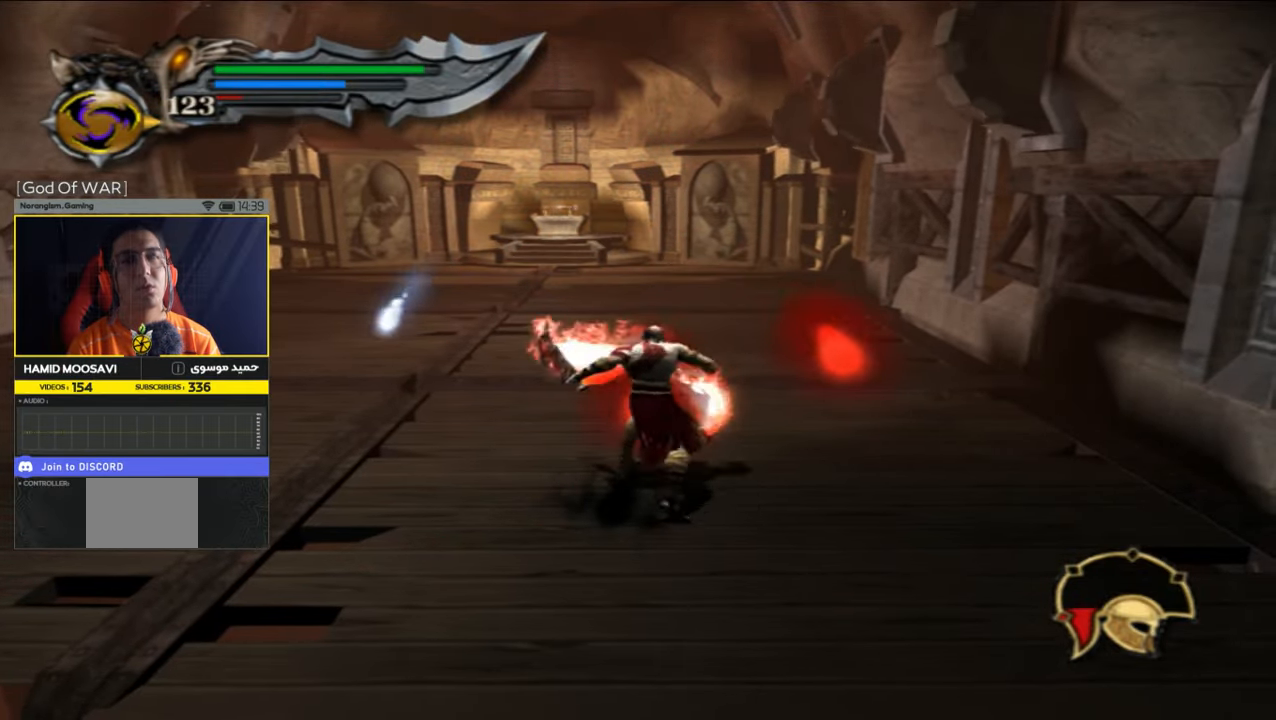
{"buttons": [], "left_stick": "center", "right_stick": "center", "events": [[33, "SQUARE", "up"]]}
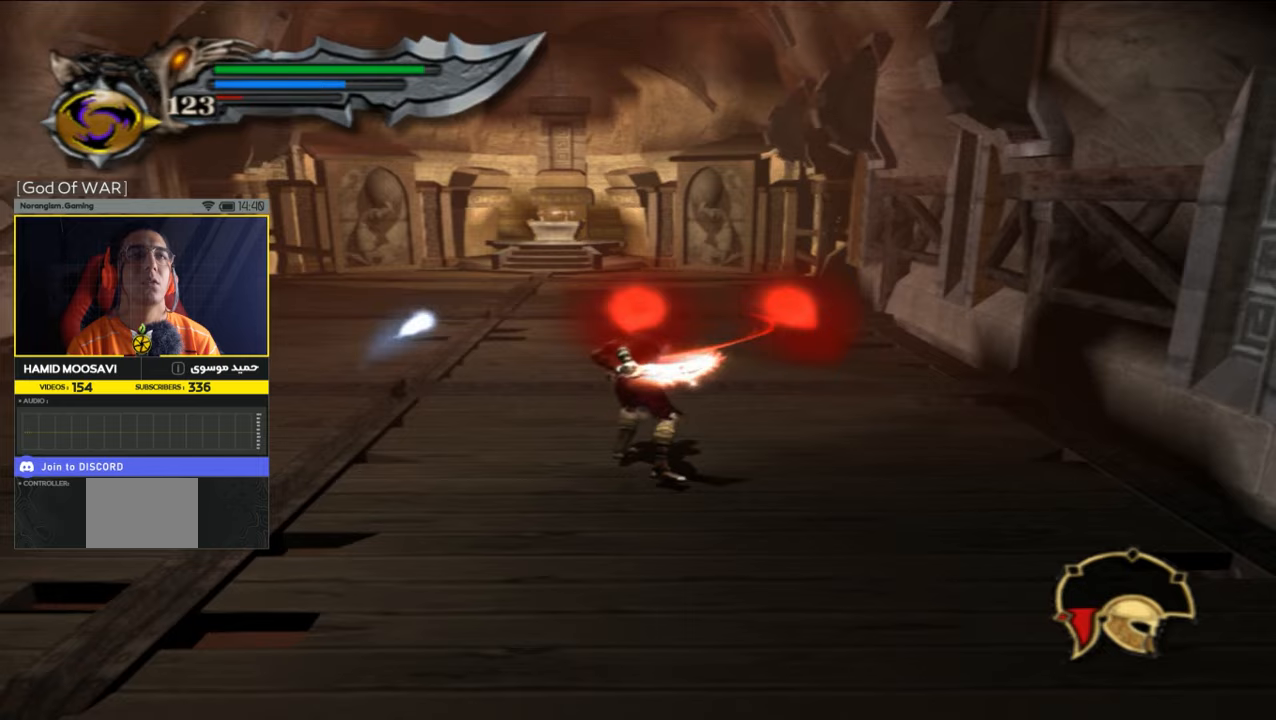
{"buttons": [], "left_stick": "up-left", "right_stick": "center", "events": [[67, "left_stick", "up"], [433, "left_stick", "up-left"]]}
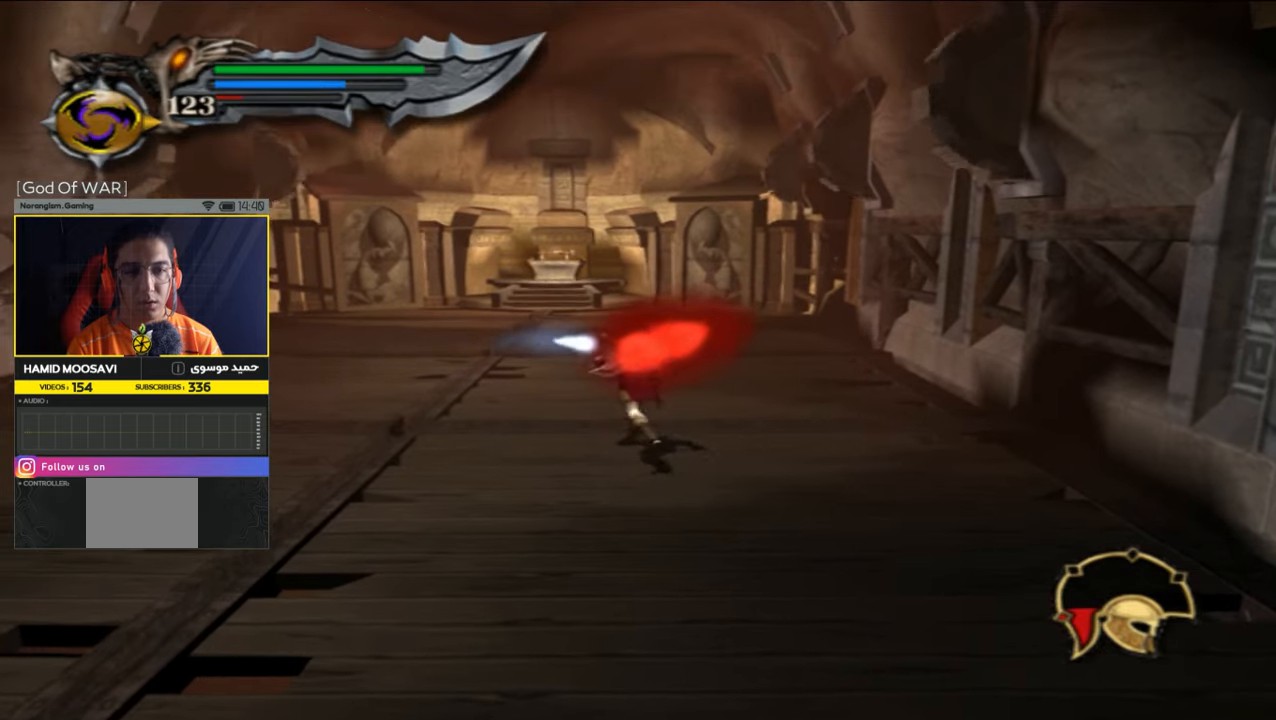
{"buttons": [], "left_stick": "up", "right_stick": "center", "events": [[400, "left_stick", "up"]]}
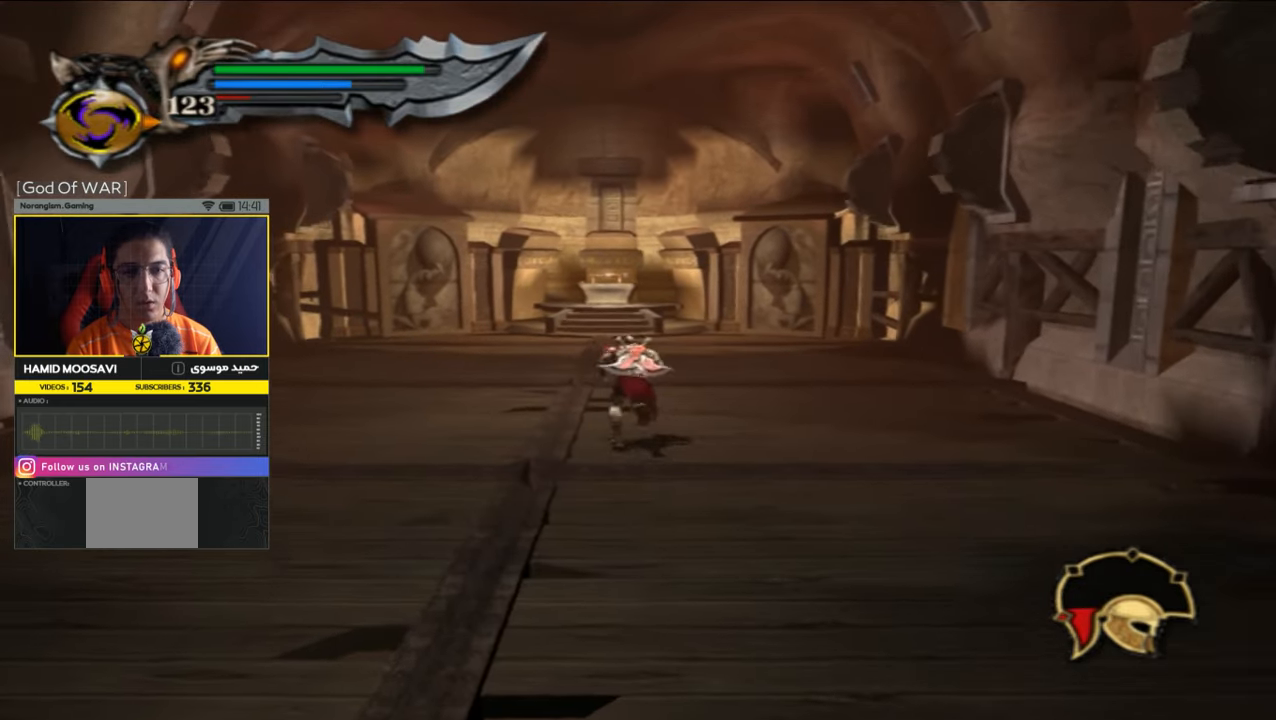
{"buttons": [], "left_stick": "up", "right_stick": "center", "events": [[167, "right_stick", "up"], [367, "right_stick", "center"]]}
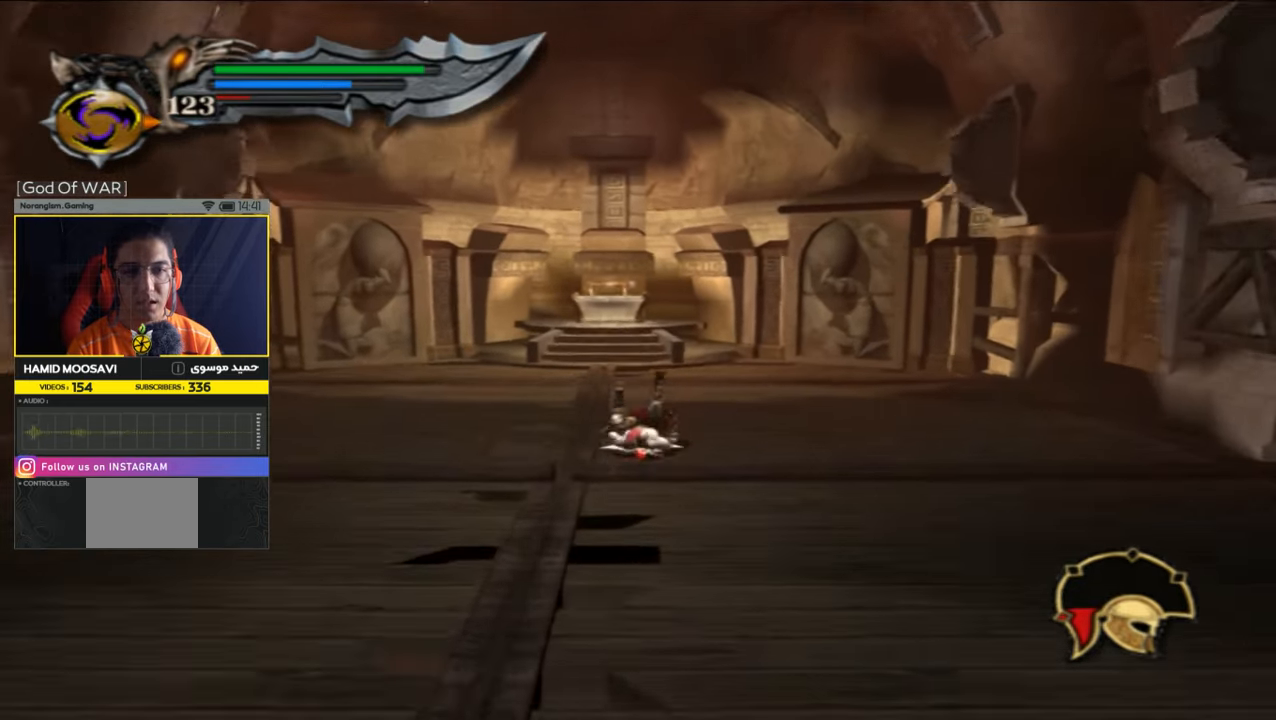
{"buttons": [], "left_stick": "up", "right_stick": "center", "events": [[33, "R2", "down"], [200, "R2", "up"]]}
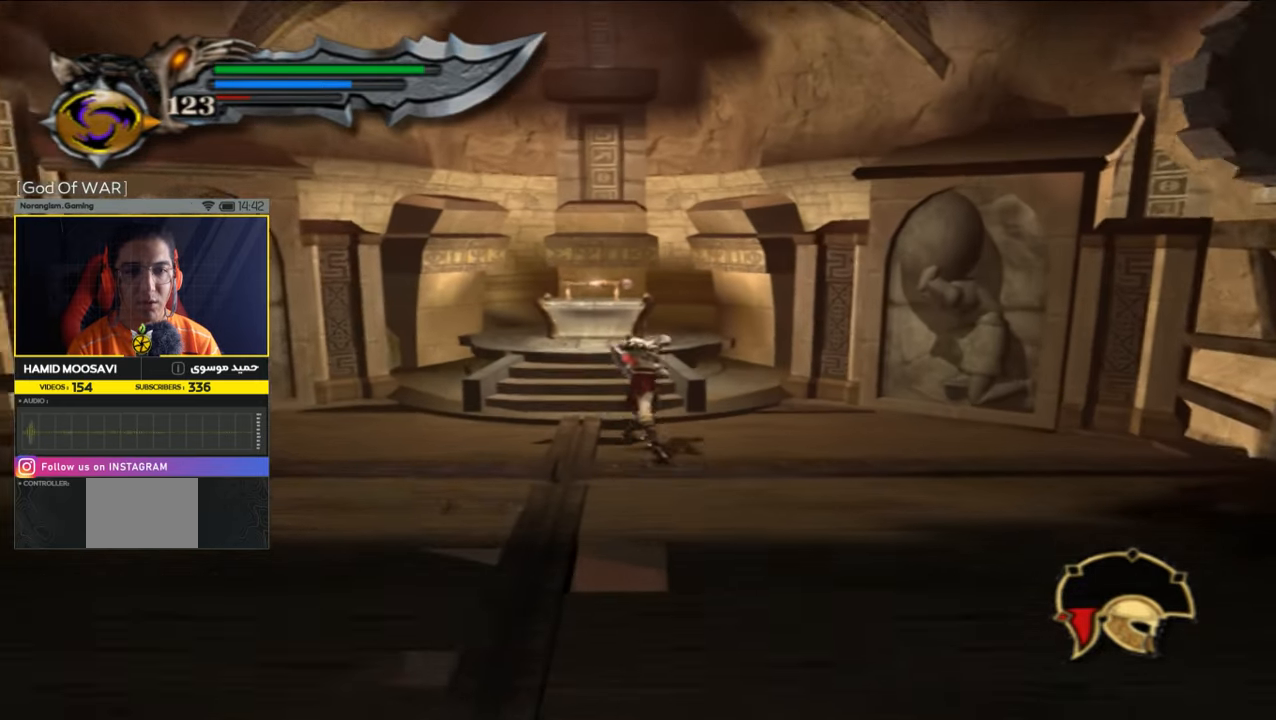
{"buttons": [], "left_stick": "up-left", "right_stick": "center", "events": [[200, "left_stick", "up-left"]]}
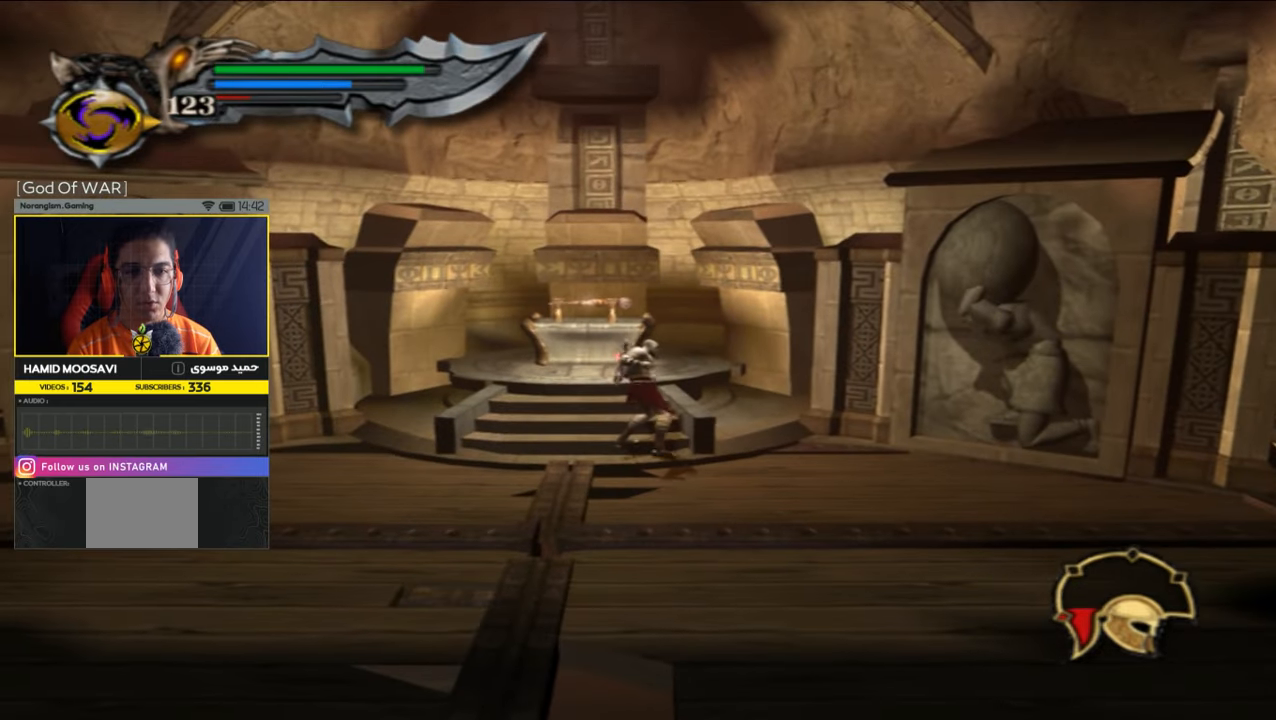
{"buttons": [], "left_stick": "up", "right_stick": "center", "events": [[33, "left_stick", "up"], [167, "left_stick", "up-left"], [400, "left_stick", "up"]]}
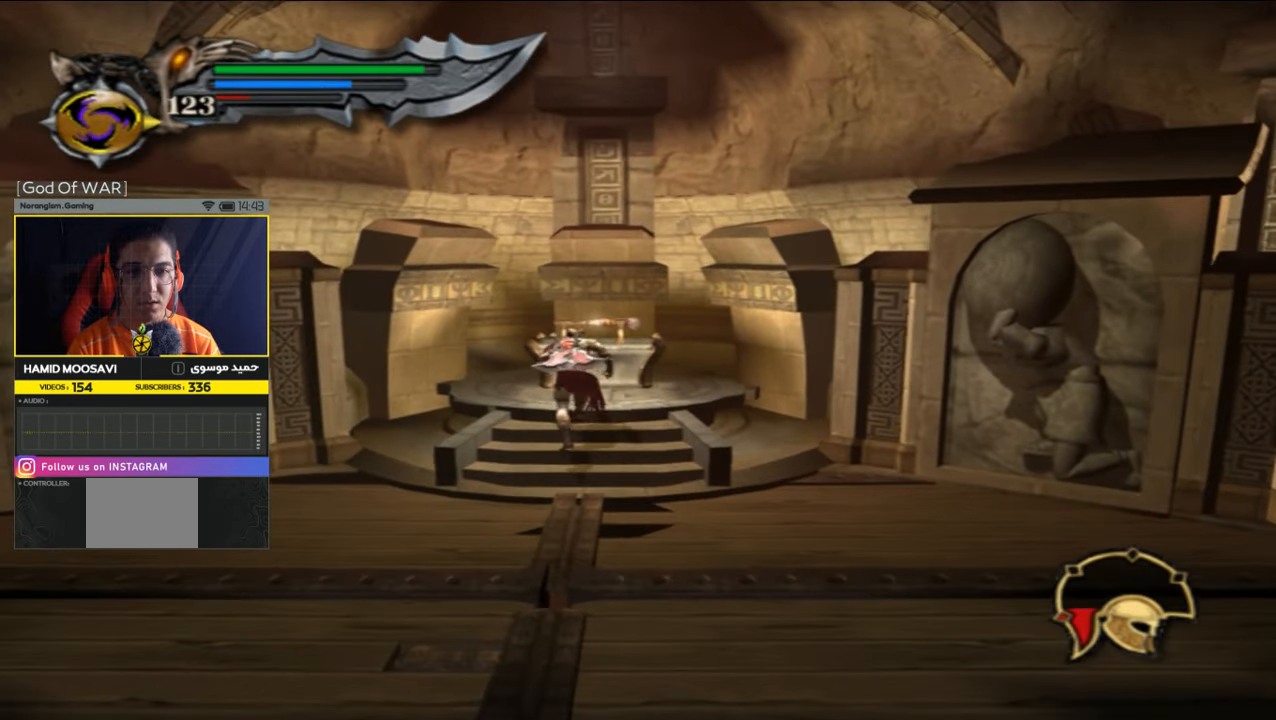
{"buttons": [], "left_stick": "center", "right_stick": "center", "events": [[267, "R1", "down"], [300, "left_stick", "center"], [467, "R1", "up"]]}
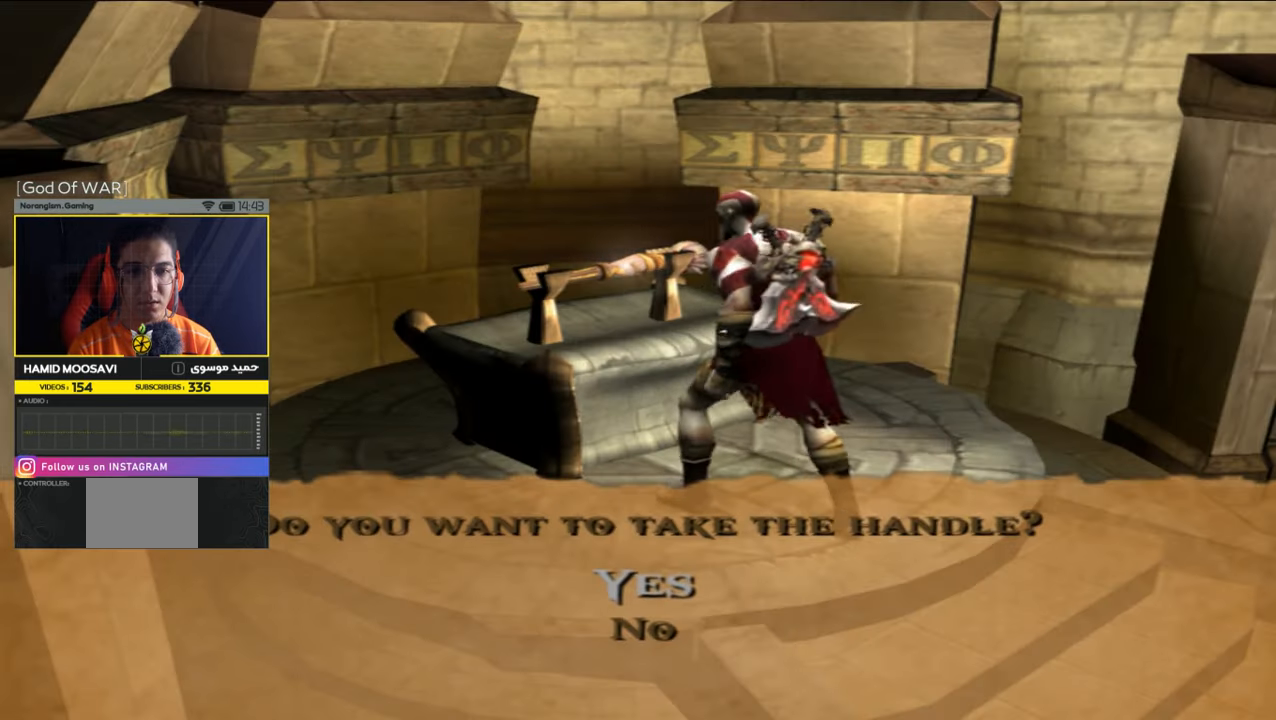
{"buttons": [], "left_stick": "center", "right_stick": "center", "events": []}
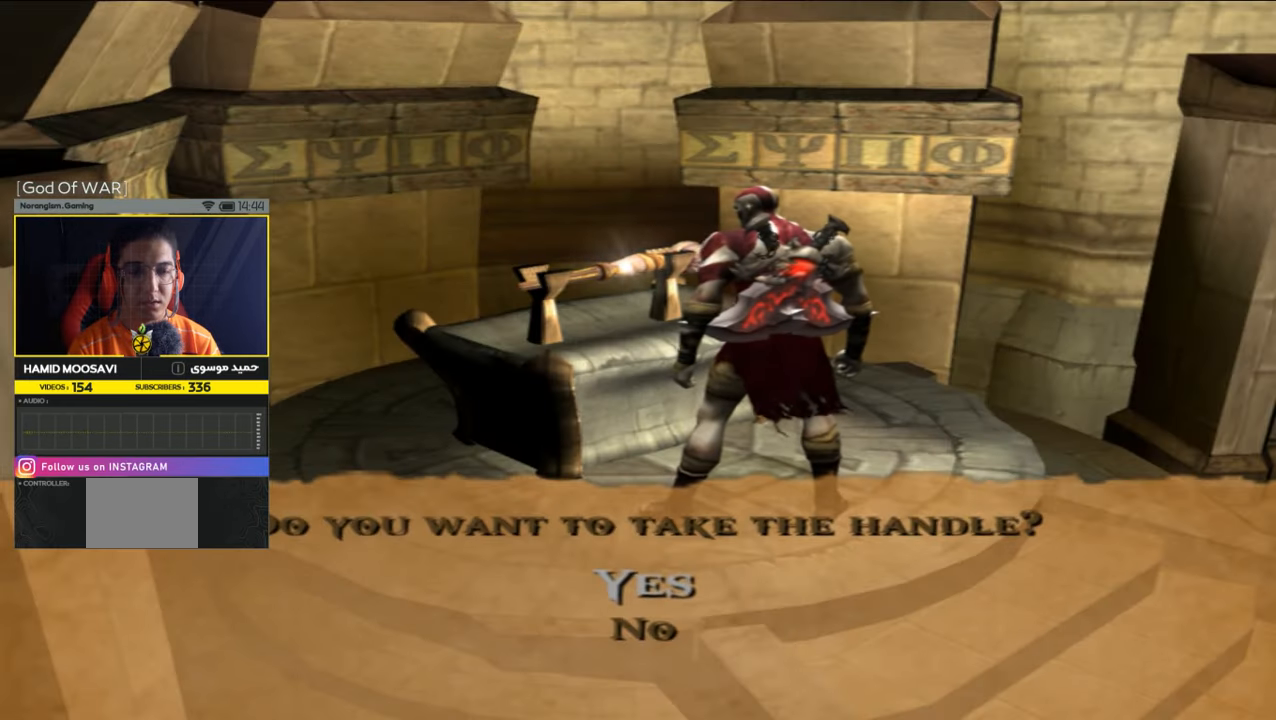
{"buttons": [], "left_stick": "center", "right_stick": "center", "events": [[67, "CROSS", "down"], [233, "CROSS", "up"]]}